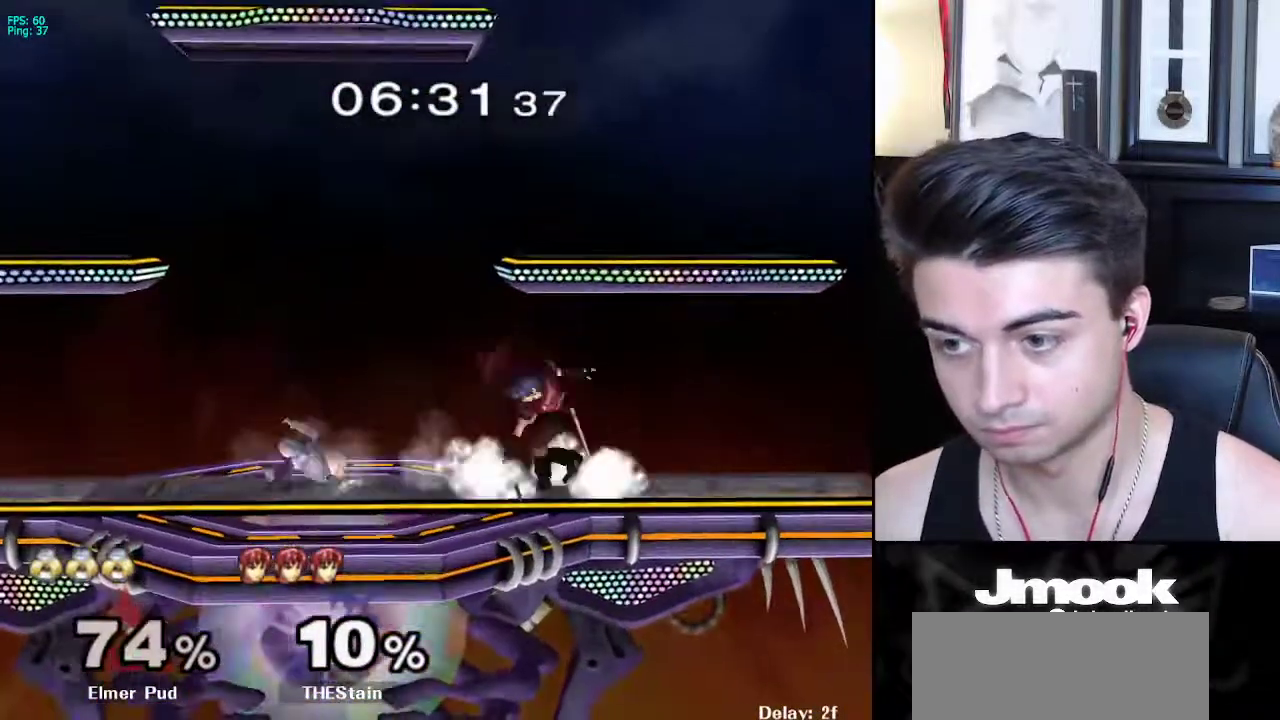
Gameplay with a controller (Nintendo layout); each line is a JSON object with the inputs held at the frame after it. "events" lists button and stick changes between this image and that frame as [ms after this image, input, new state], when the widget could be followed in between. Not read: L3 R3 START.
{"buttons": [], "left_stick": "center", "right_stick": "center", "events": [[33, "left_stick", "center"], [183, "B", "down"], [233, "B", "up"]]}
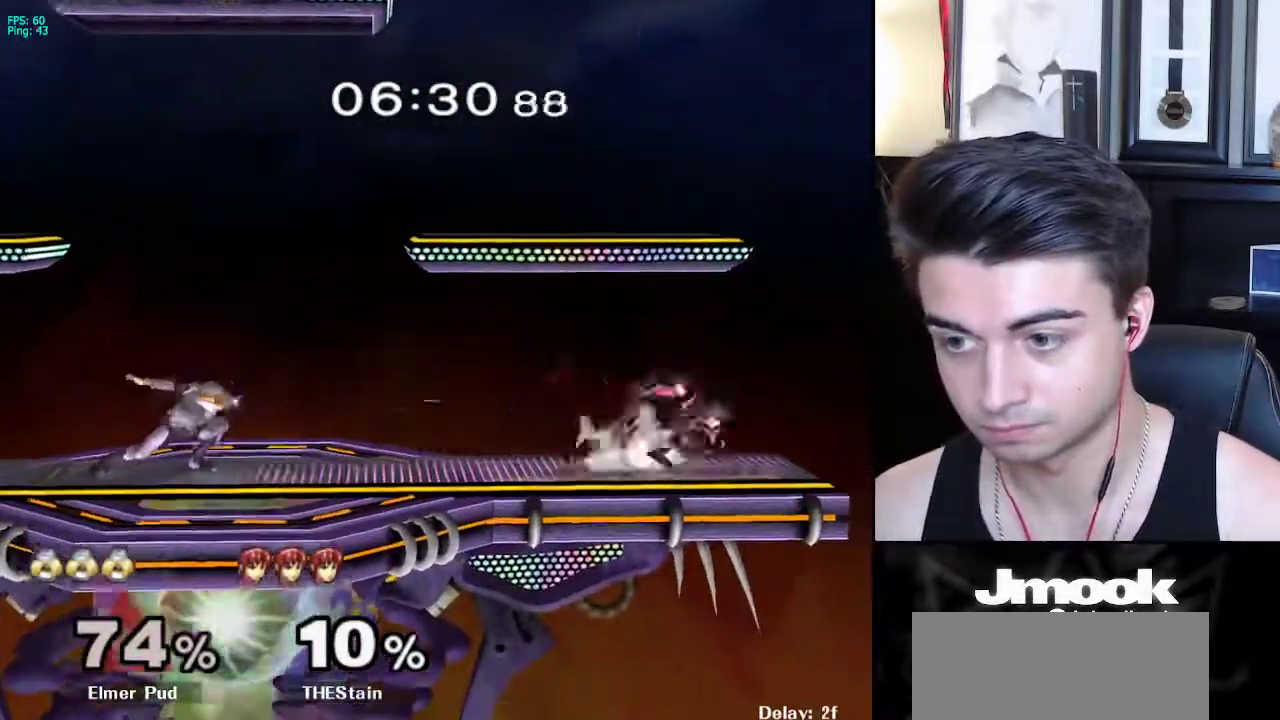
{"buttons": ["B"], "left_stick": "center", "right_stick": "center", "events": [[500, "B", "down"]]}
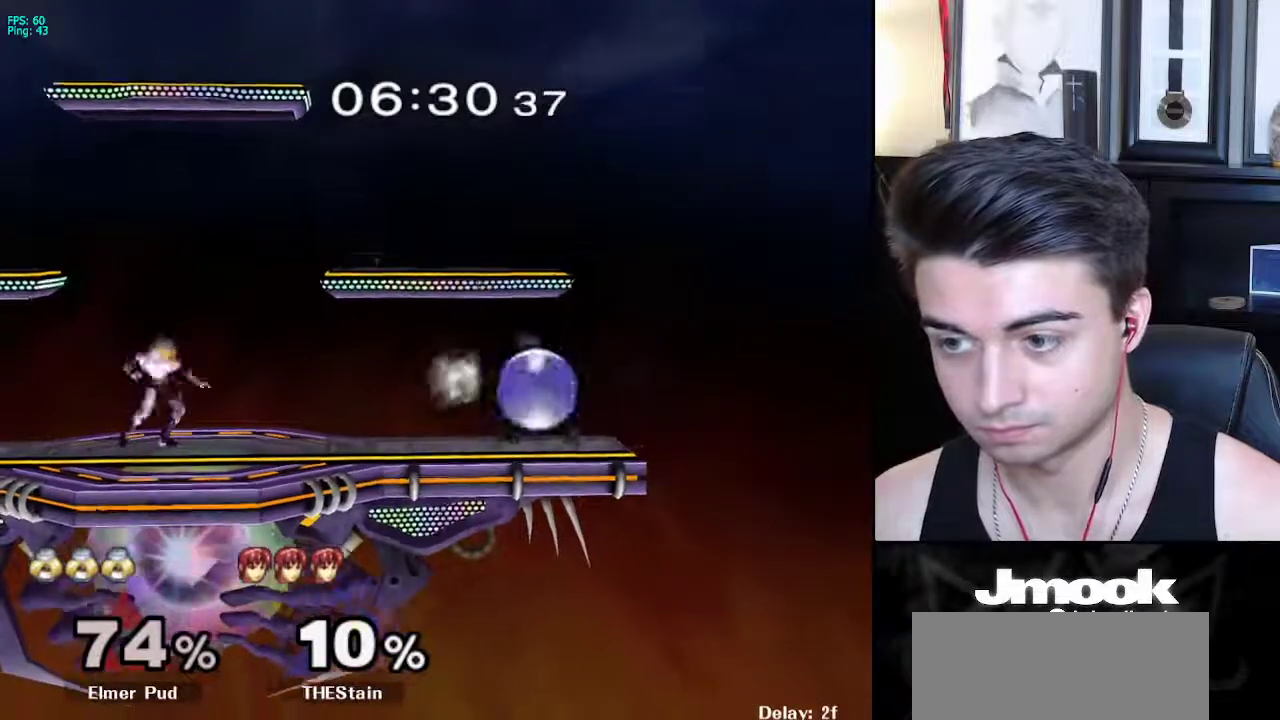
{"buttons": ["B", "Z"], "left_stick": "center", "right_stick": "center", "events": [[450, "Z", "down"]]}
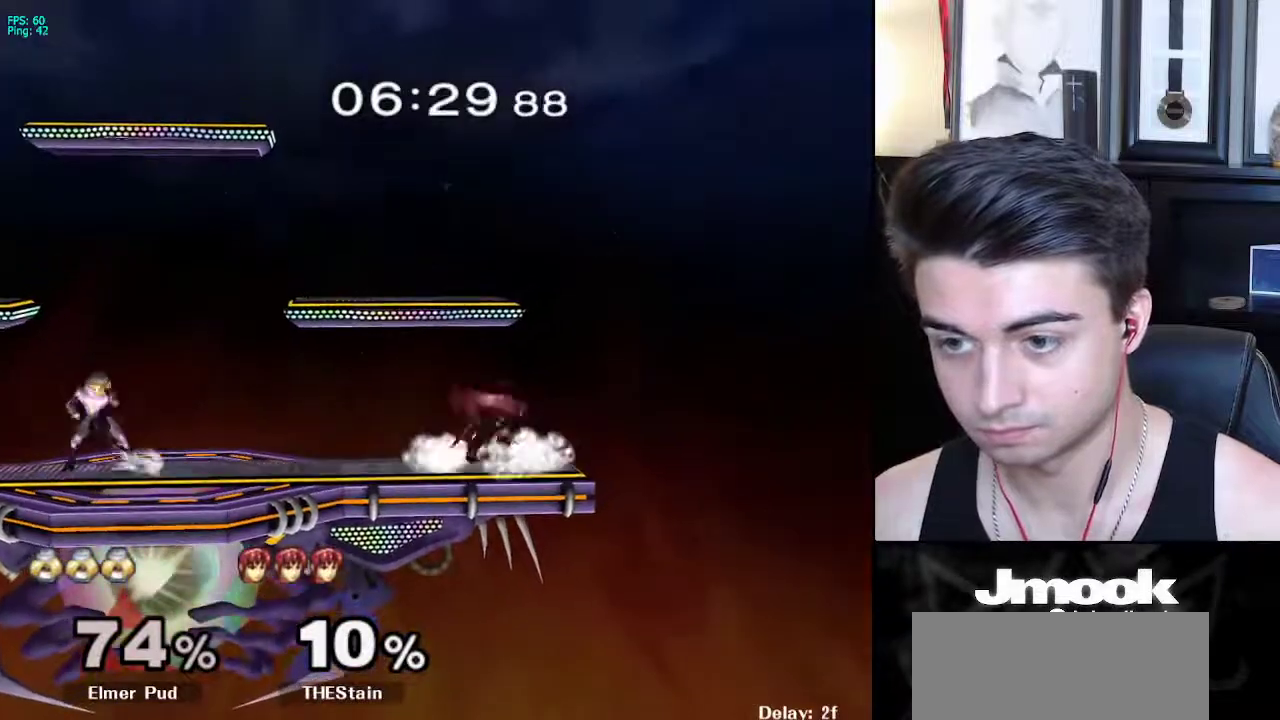
{"buttons": [], "left_stick": "right", "right_stick": "center", "events": [[33, "B", "up"], [67, "Z", "up"], [233, "left_stick", "right"], [317, "X", "down"], [333, "X", "up"]]}
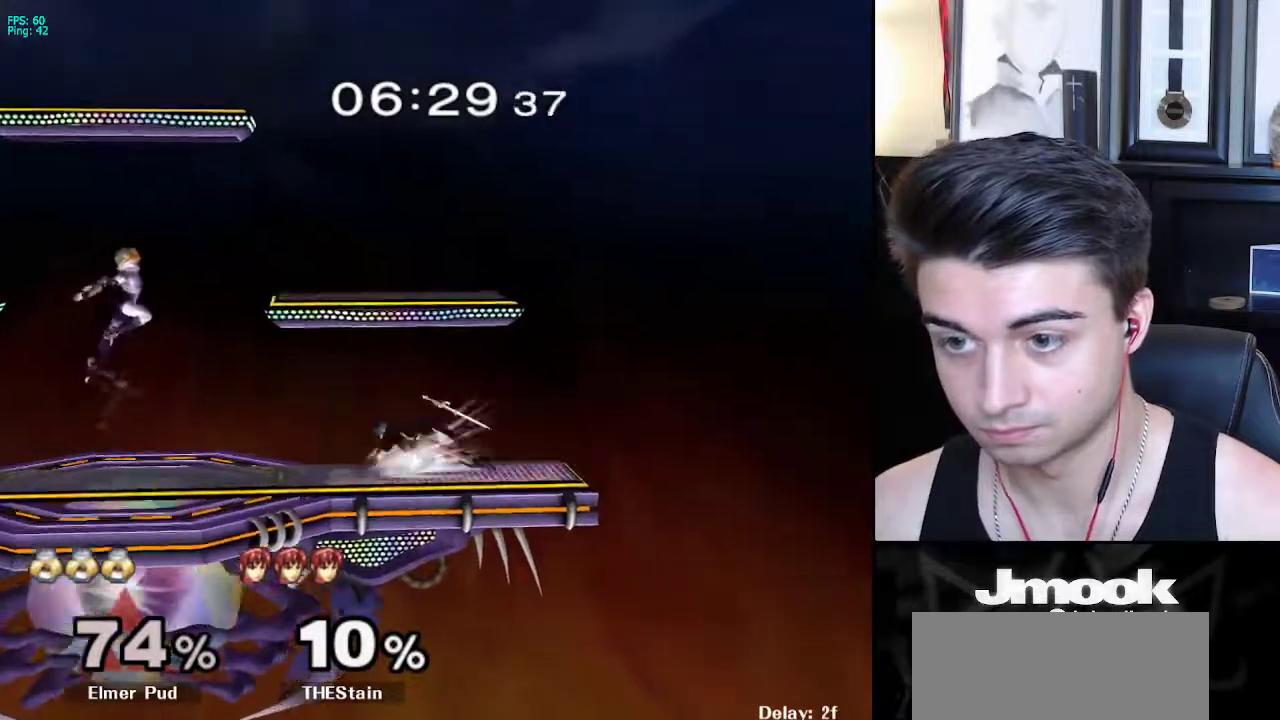
{"buttons": ["L1"], "left_stick": "center", "right_stick": "center", "events": [[167, "right_stick", "right"], [283, "L1", "down"], [300, "left_stick", "down"], [300, "right_stick", "center"], [350, "left_stick", "center"]]}
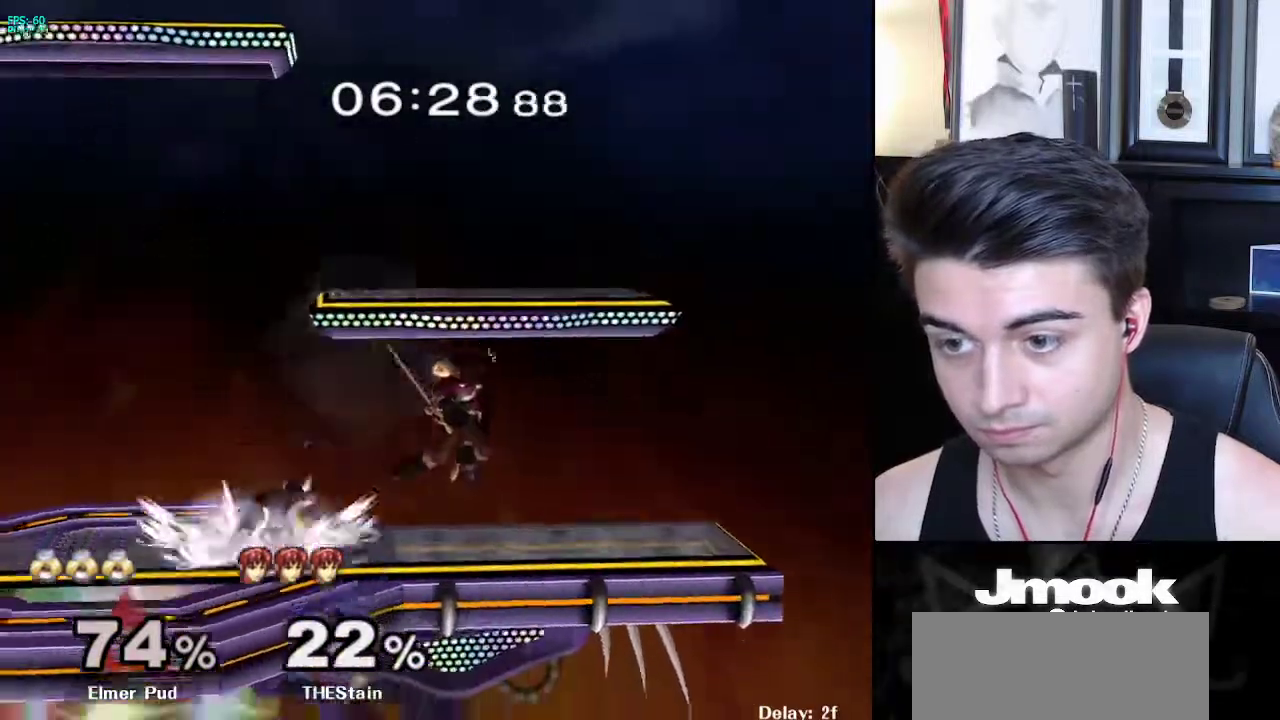
{"buttons": ["B"], "left_stick": "center", "right_stick": "center", "events": [[150, "X", "down"], [150, "left_stick", "down"], [200, "R1", "down"], [250, "L1", "up"], [250, "X", "up"], [300, "left_stick", "center"], [333, "R1", "up"], [417, "B", "down"]]}
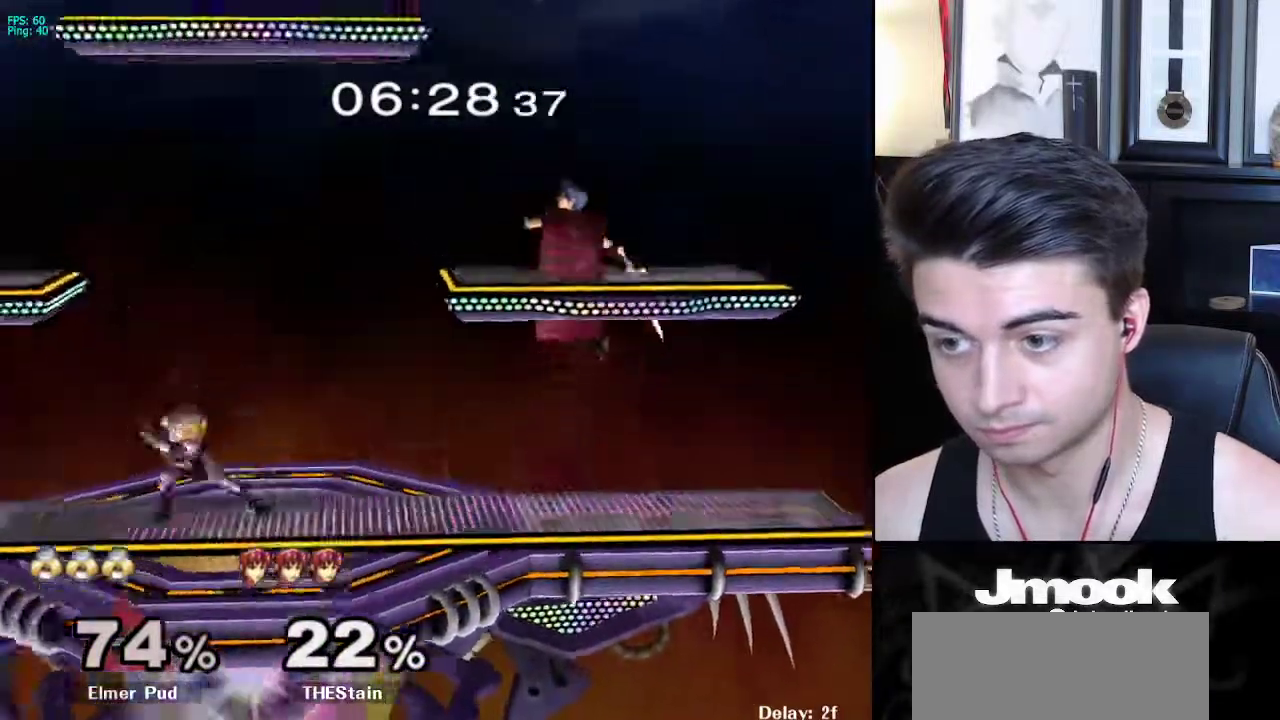
{"buttons": ["A"], "left_stick": "right", "right_stick": "center", "events": [[67, "Z", "down"], [150, "B", "up"], [167, "Z", "up"], [167, "left_stick", "right"], [450, "A", "down"]]}
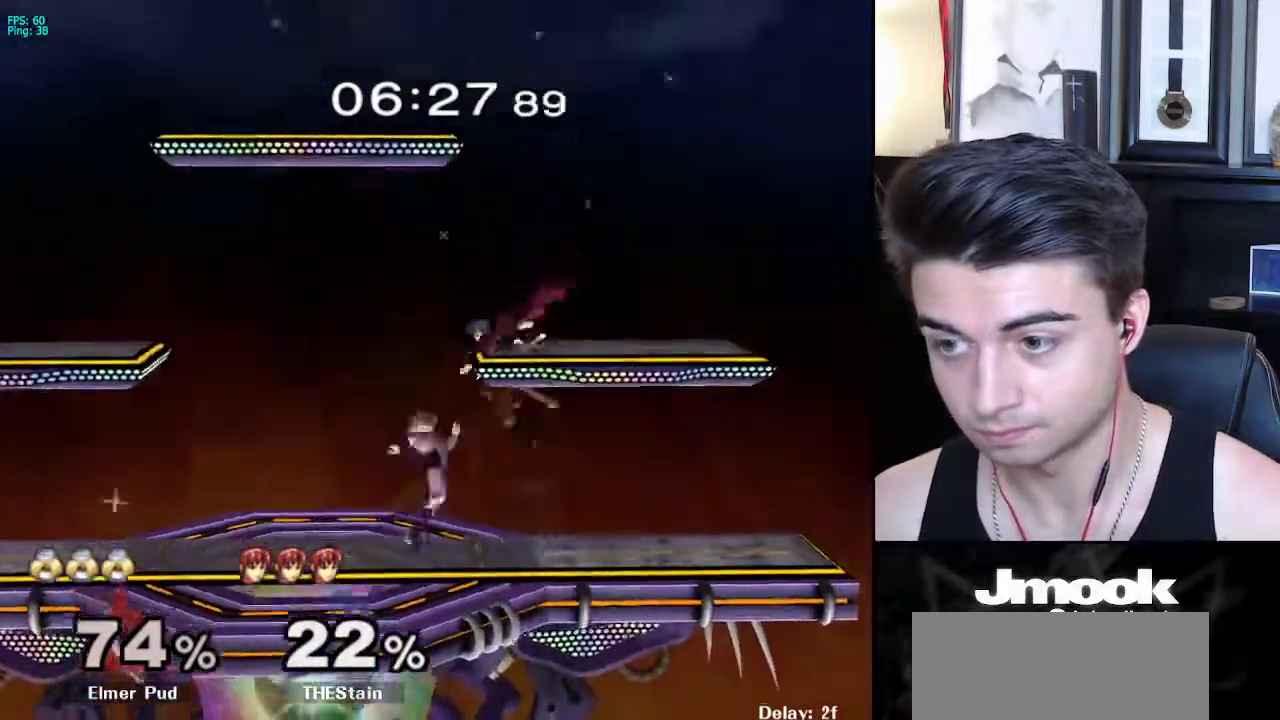
{"buttons": [], "left_stick": "right", "right_stick": "center", "events": [[50, "left_stick", "down-right"], [100, "A", "up"], [333, "left_stick", "center"], [483, "left_stick", "right"]]}
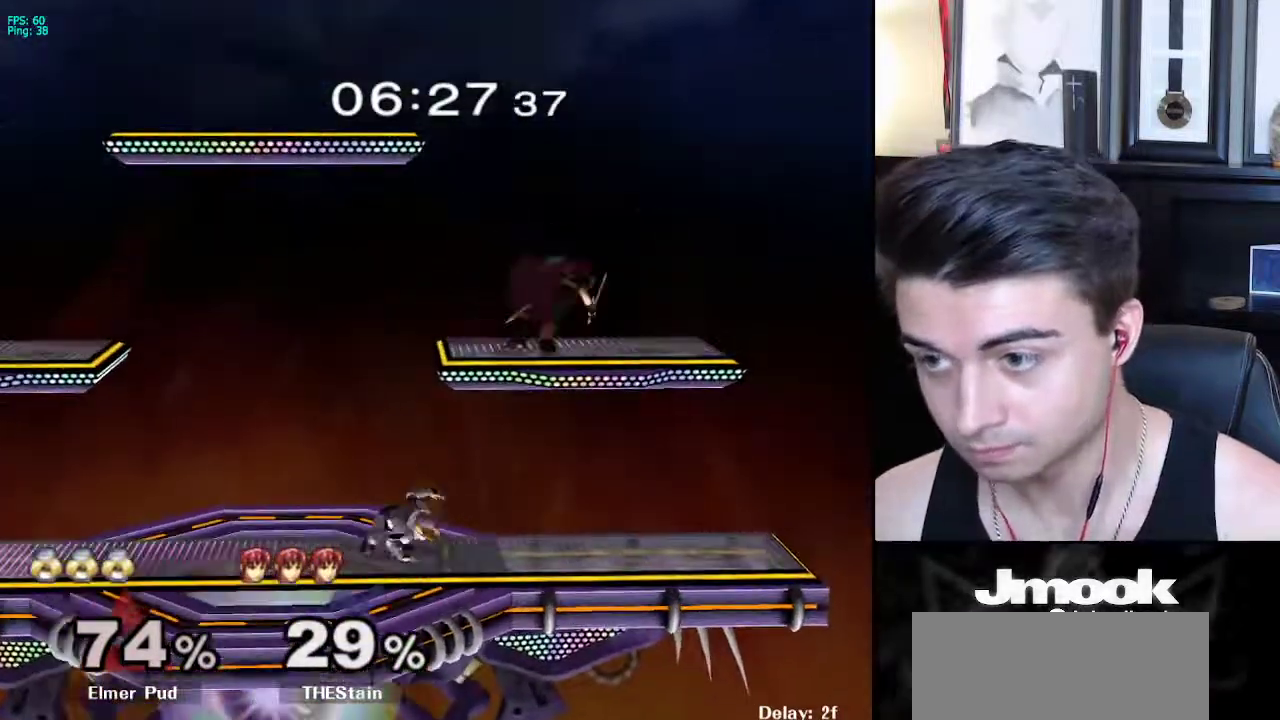
{"buttons": [], "left_stick": "down", "right_stick": "center", "events": [[17, "X", "down"], [33, "X", "up"], [67, "left_stick", "center"], [300, "A", "down"], [467, "A", "up"], [467, "left_stick", "down"]]}
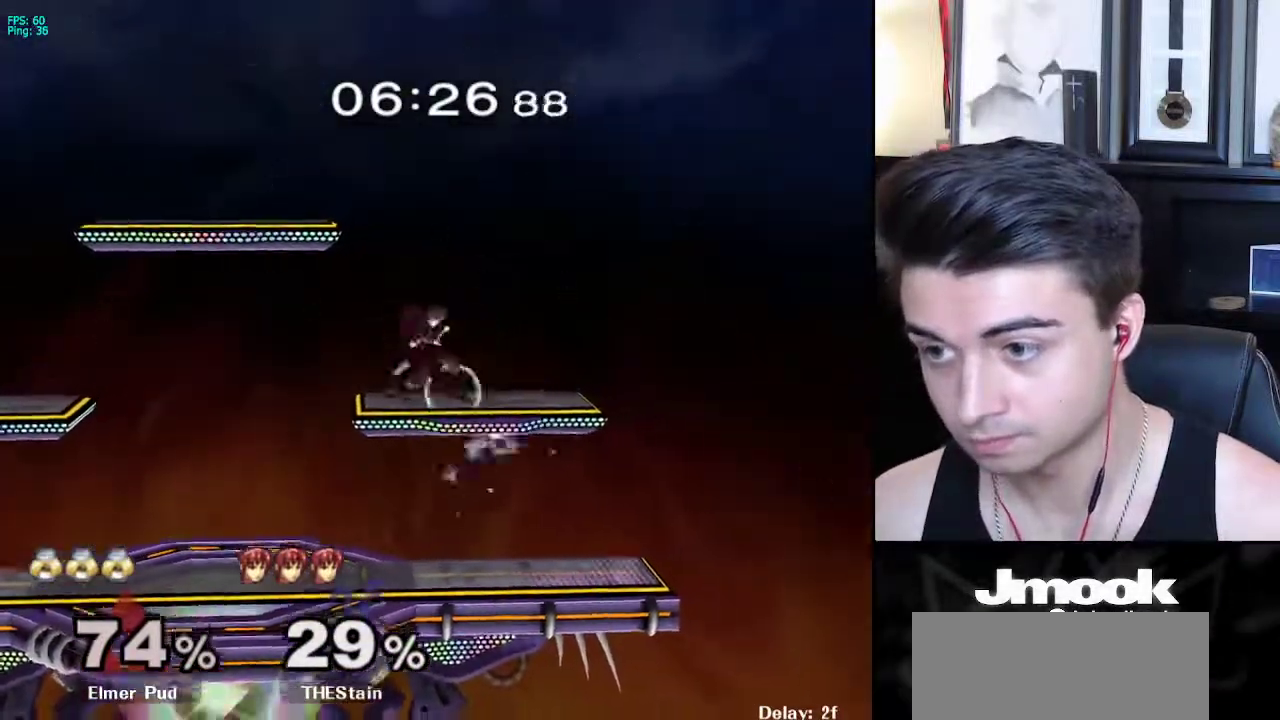
{"buttons": [], "left_stick": "down", "right_stick": "center", "events": [[67, "L1", "down"], [133, "left_stick", "center"], [150, "L1", "up"], [217, "left_stick", "down"]]}
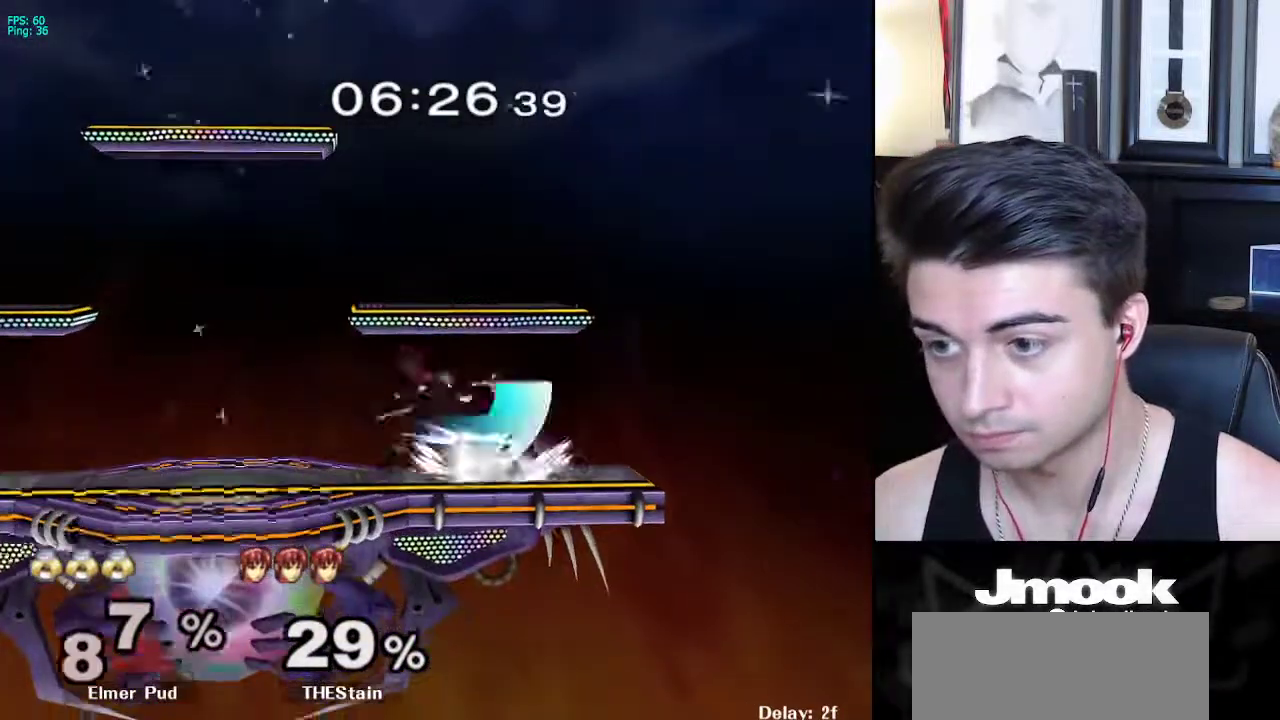
{"buttons": [], "left_stick": "left", "right_stick": "center", "events": [[117, "left_stick", "left"], [217, "A", "down"], [300, "A", "up"]]}
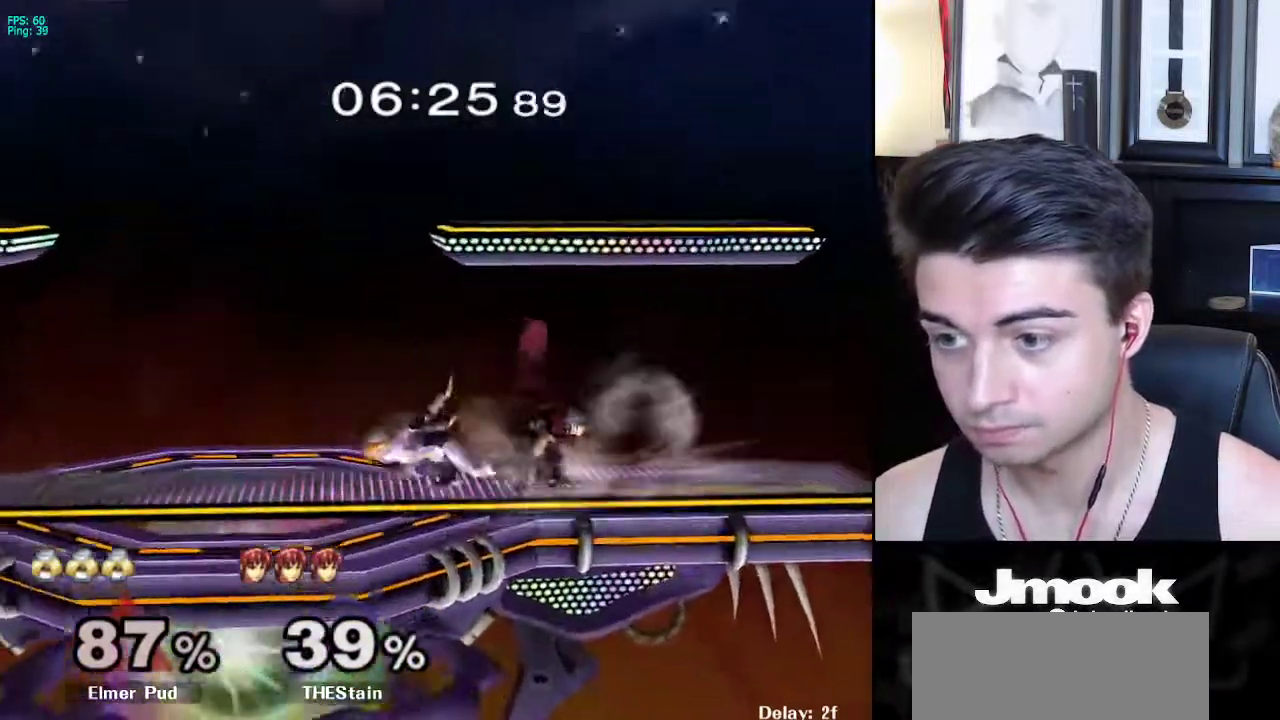
{"buttons": ["R1"], "left_stick": "down", "right_stick": "down", "events": [[17, "left_stick", "center"], [333, "left_stick", "down"], [367, "R1", "down"], [367, "right_stick", "down"]]}
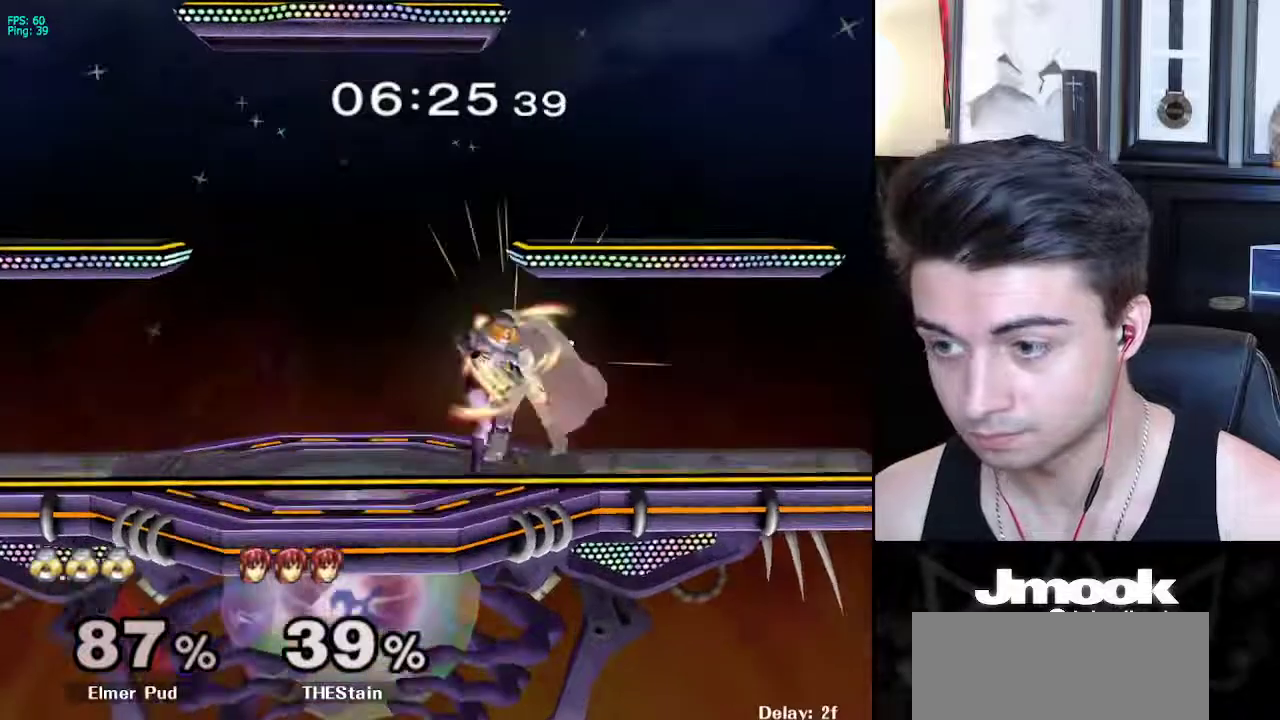
{"buttons": [], "left_stick": "center", "right_stick": "center", "events": [[33, "R1", "up"], [50, "right_stick", "center"], [233, "left_stick", "left"], [400, "left_stick", "center"]]}
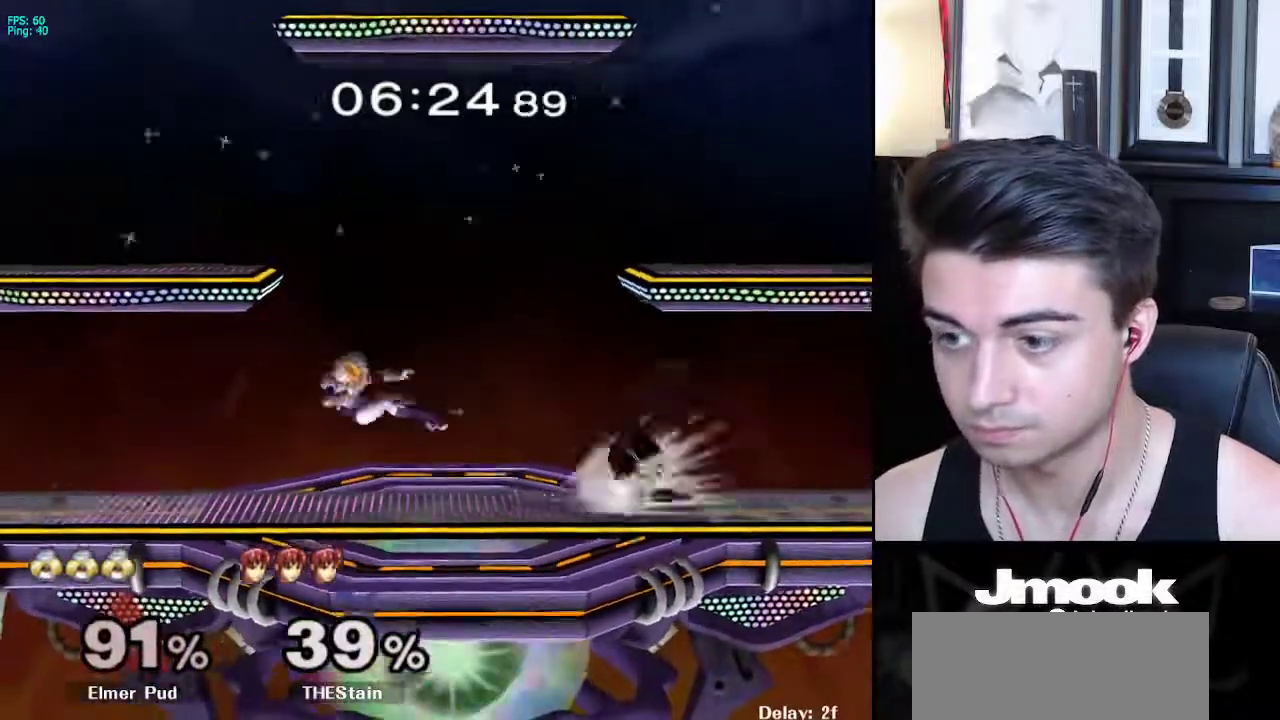
{"buttons": [], "left_stick": "center", "right_stick": "center", "events": [[33, "left_stick", "left"], [100, "R1", "down"], [317, "R1", "up"], [500, "left_stick", "center"]]}
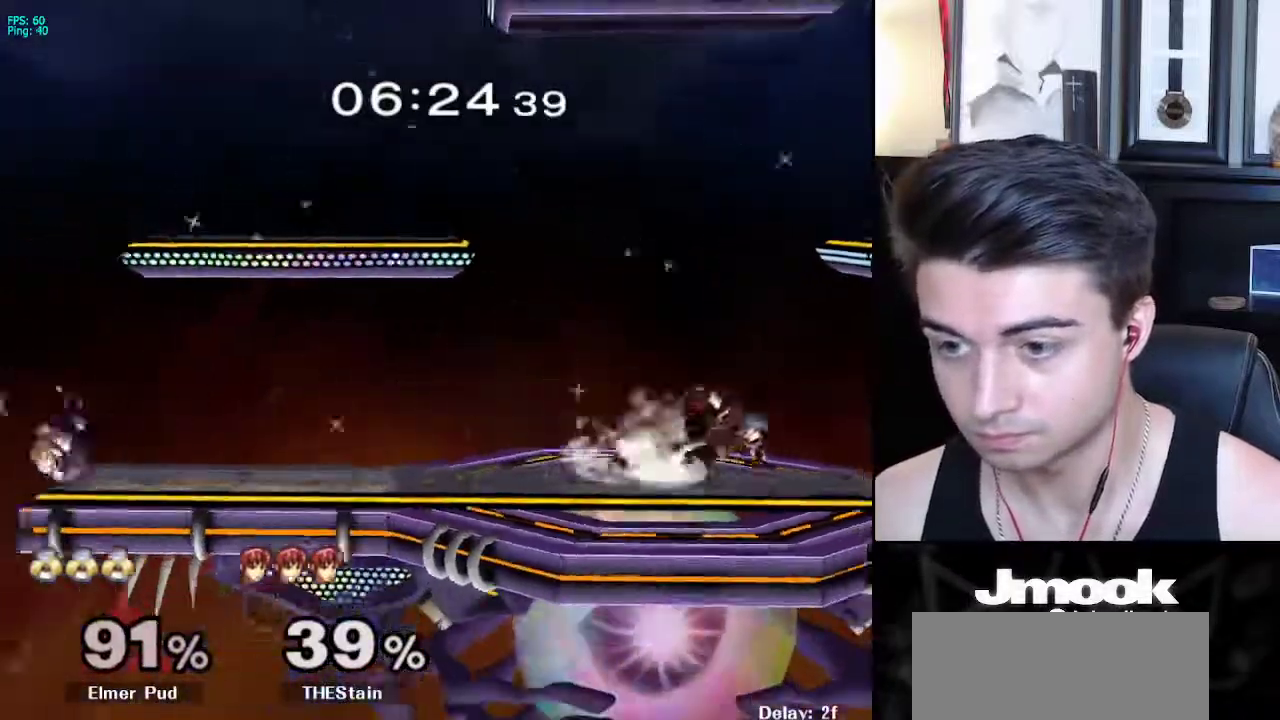
{"buttons": [], "left_stick": "down", "right_stick": "center", "events": [[467, "left_stick", "down"]]}
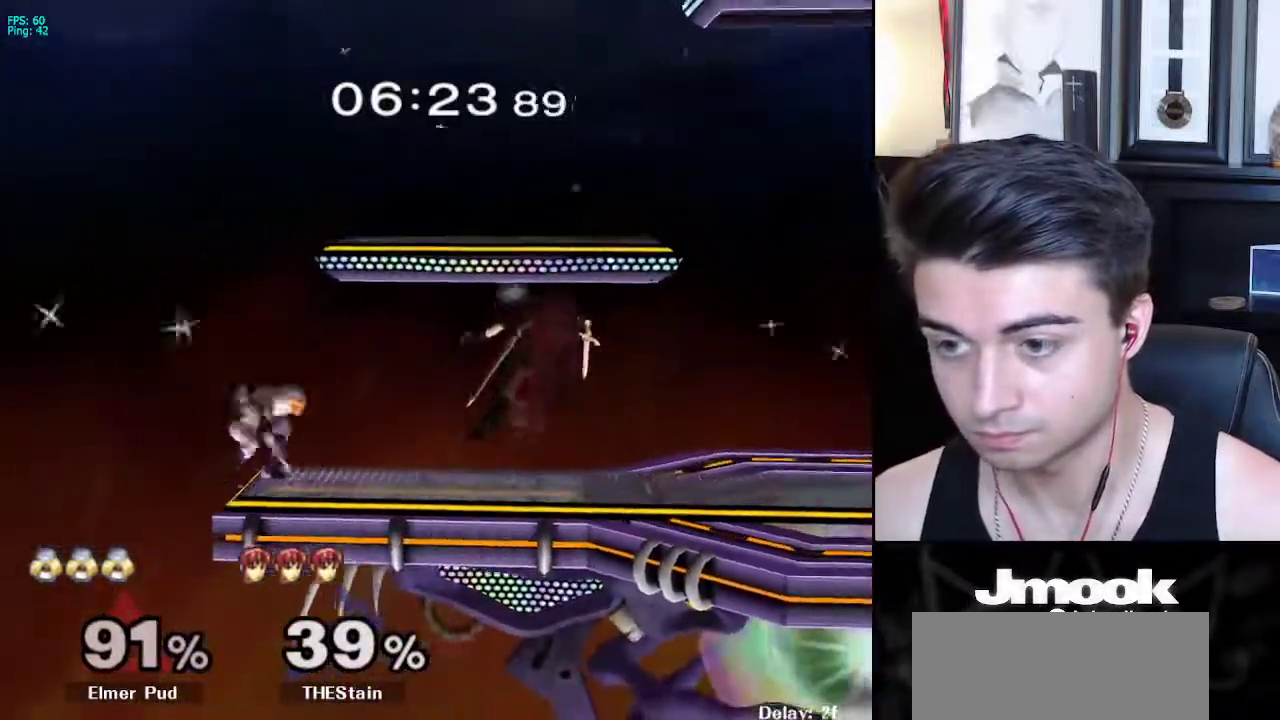
{"buttons": [], "left_stick": "down-right", "right_stick": "center", "events": [[217, "left_stick", "right"], [333, "A", "down"], [400, "left_stick", "down-right"], [483, "A", "up"]]}
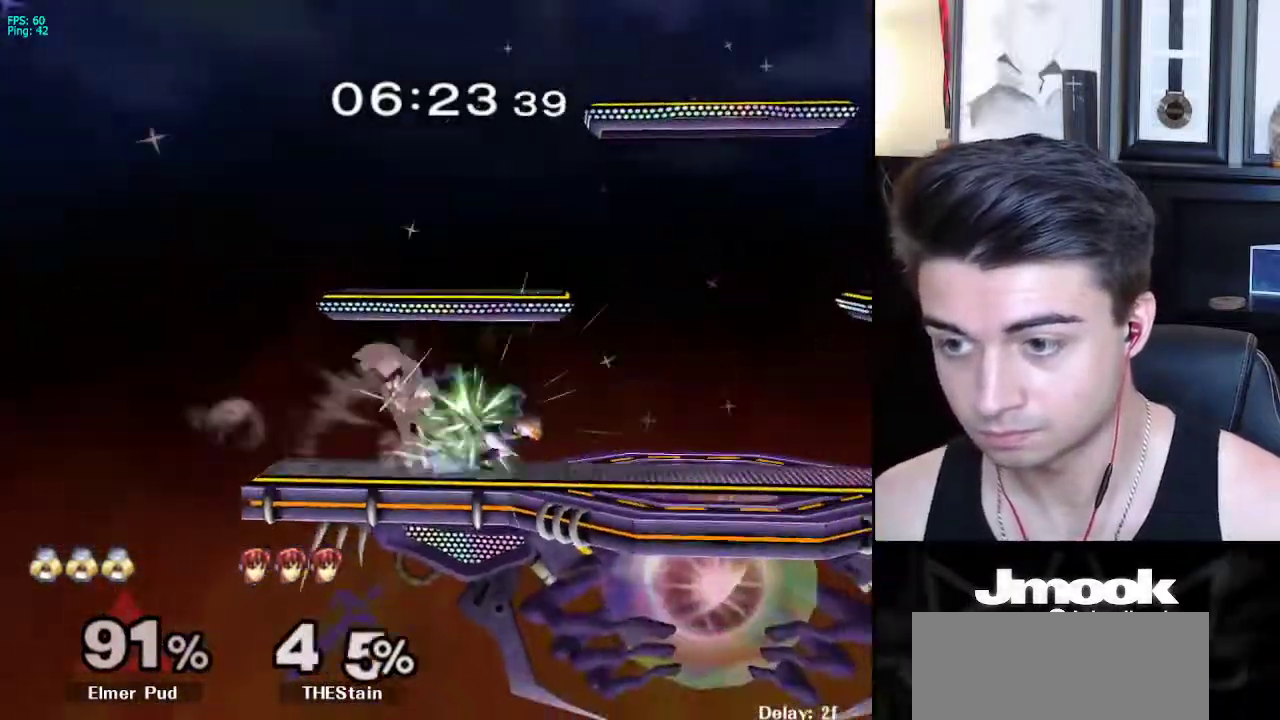
{"buttons": ["X"], "left_stick": "center", "right_stick": "center", "events": [[50, "left_stick", "right"], [250, "left_stick", "center"], [467, "X", "down"]]}
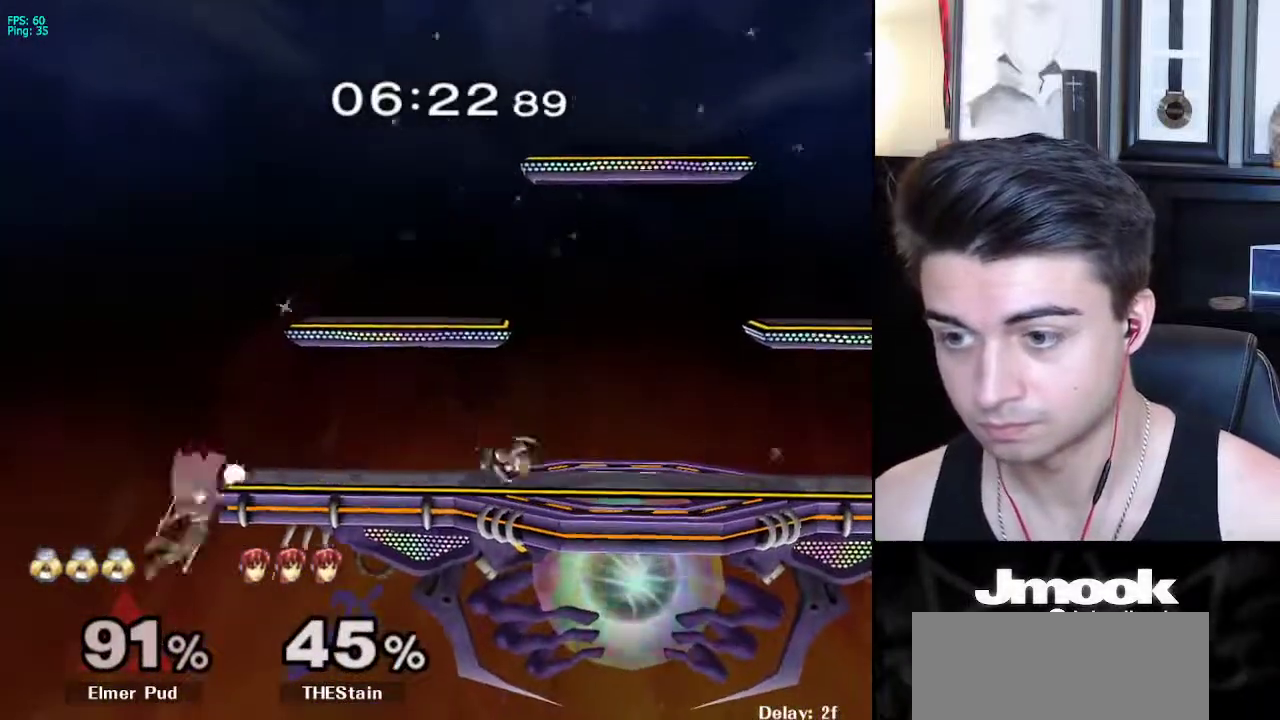
{"buttons": [], "left_stick": "down", "right_stick": "center", "events": [[17, "X", "up"], [83, "left_stick", "left"], [483, "left_stick", "down"]]}
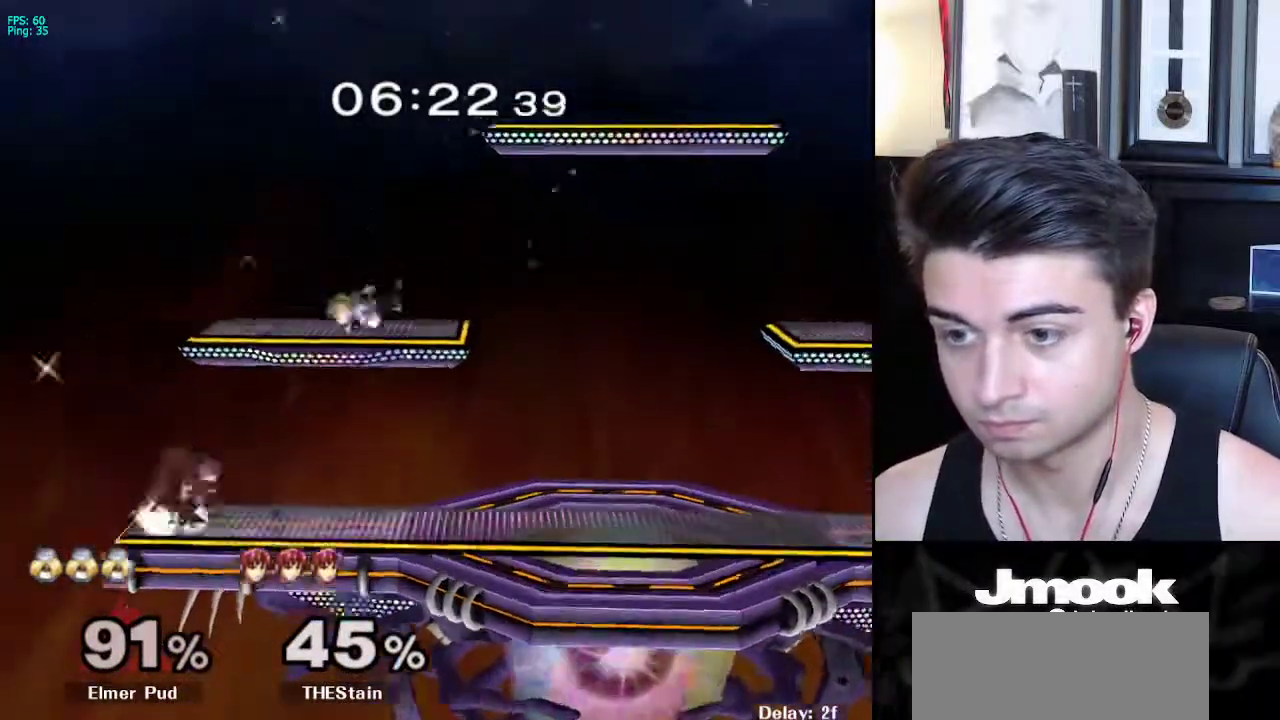
{"buttons": [], "left_stick": "right", "right_stick": "center", "events": [[50, "X", "down"], [133, "R1", "down"], [183, "X", "up"], [233, "left_stick", "center"], [250, "R1", "up"], [333, "left_stick", "right"]]}
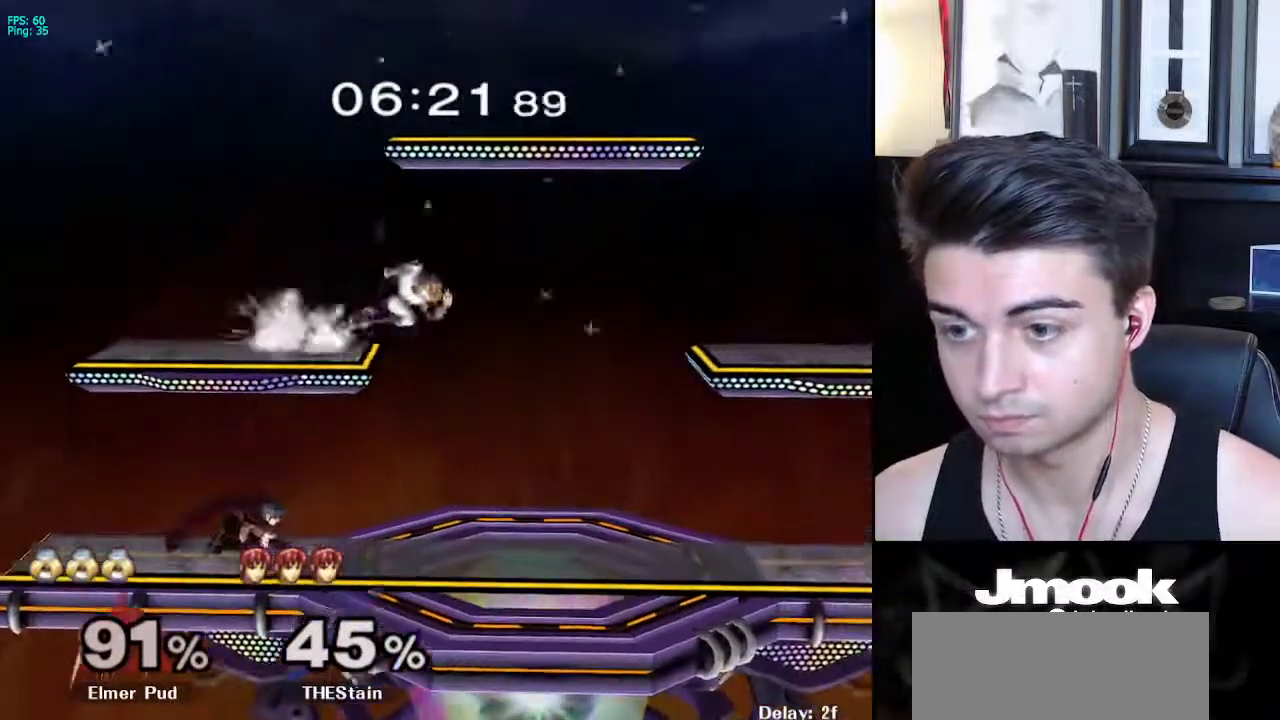
{"buttons": [], "left_stick": "down", "right_stick": "center", "events": [[17, "left_stick", "down-right"], [100, "right_stick", "left"], [217, "left_stick", "center"], [217, "right_stick", "center"], [233, "L1", "down"], [333, "L1", "up"], [433, "left_stick", "down"]]}
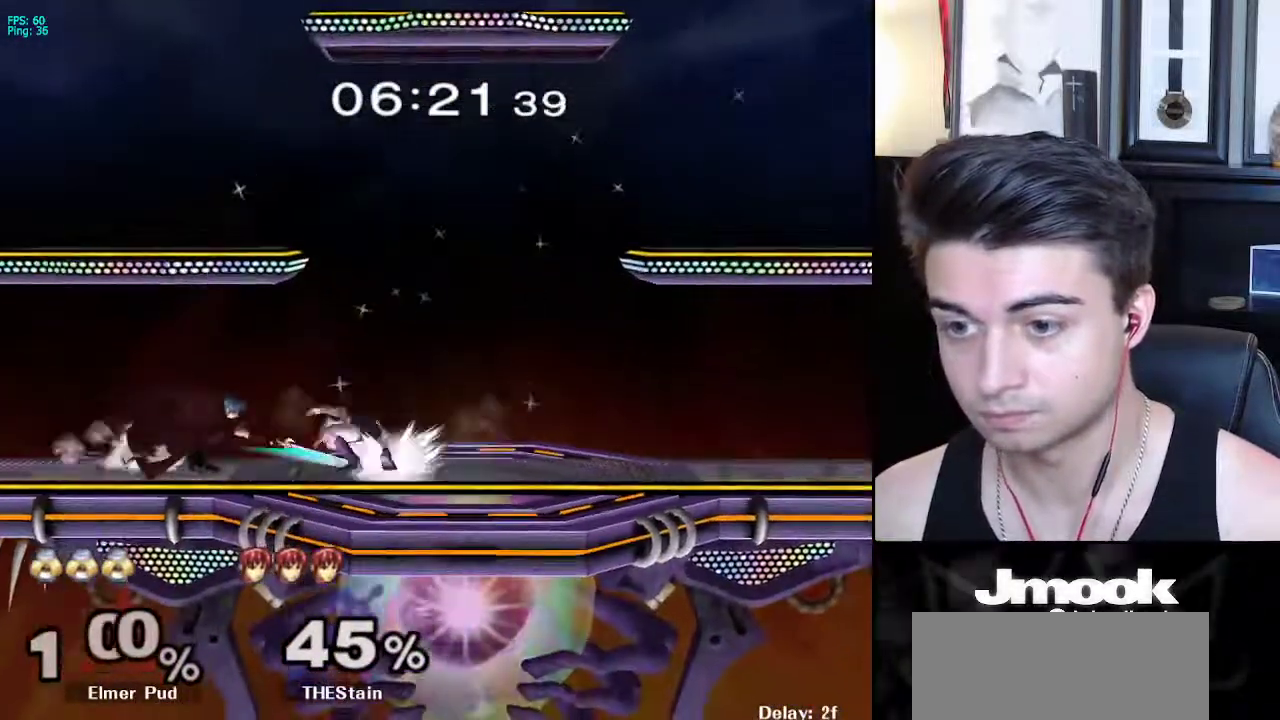
{"buttons": [], "left_stick": "left", "right_stick": "center", "events": [[167, "left_stick", "left"], [333, "A", "down"], [417, "A", "up"]]}
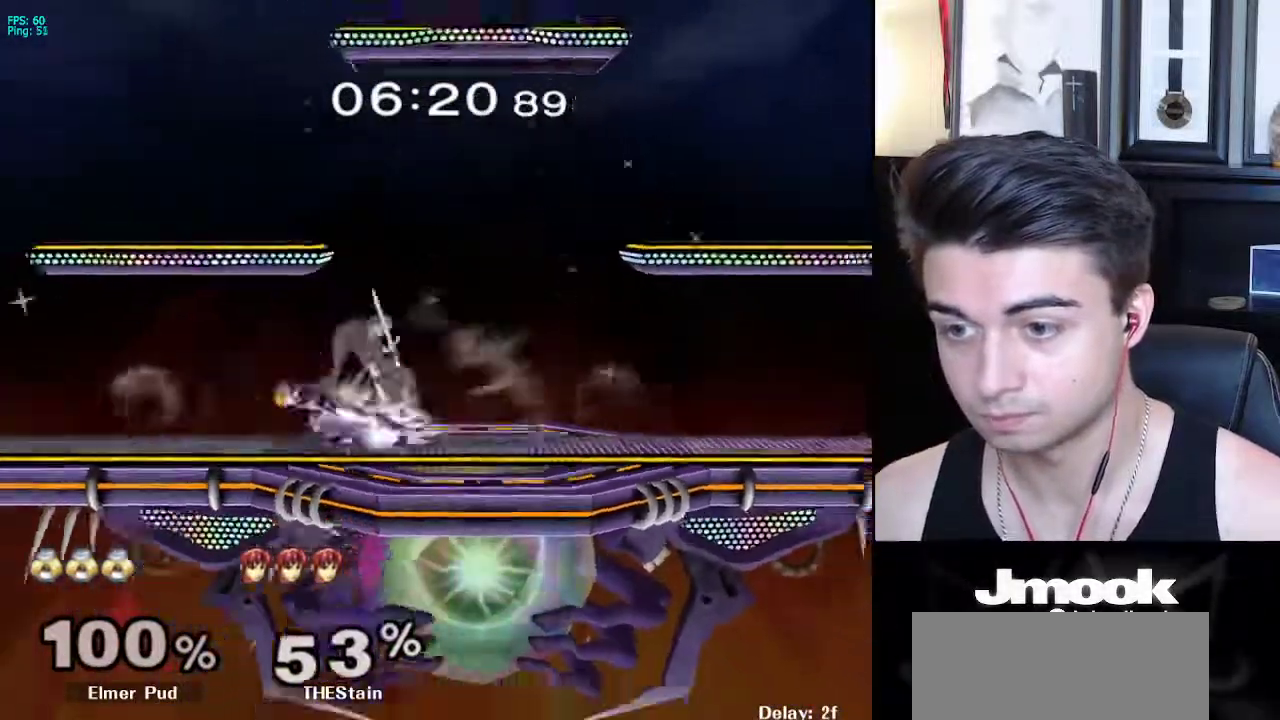
{"buttons": [], "left_stick": "right", "right_stick": "center", "events": [[167, "left_stick", "center"], [483, "left_stick", "right"]]}
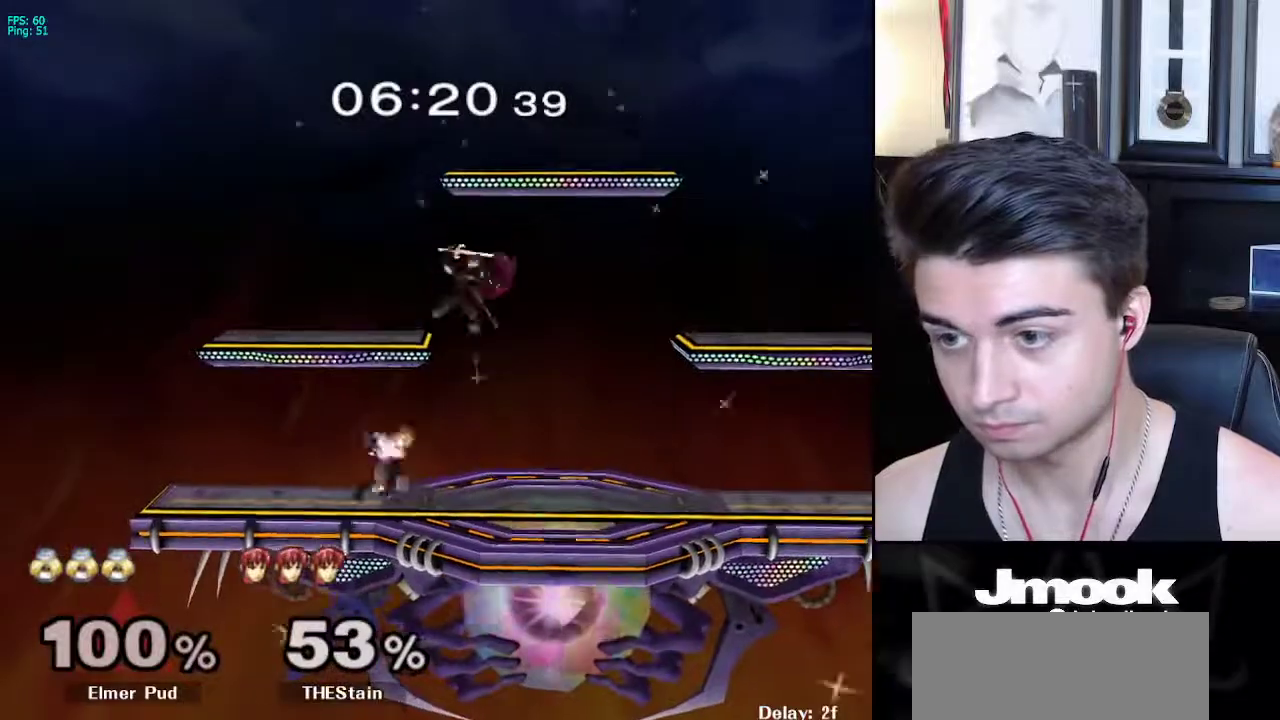
{"buttons": [], "left_stick": "right", "right_stick": "center", "events": [[33, "X", "down"], [100, "right_stick", "up-right"], [333, "right_stick", "center"], [467, "X", "up"]]}
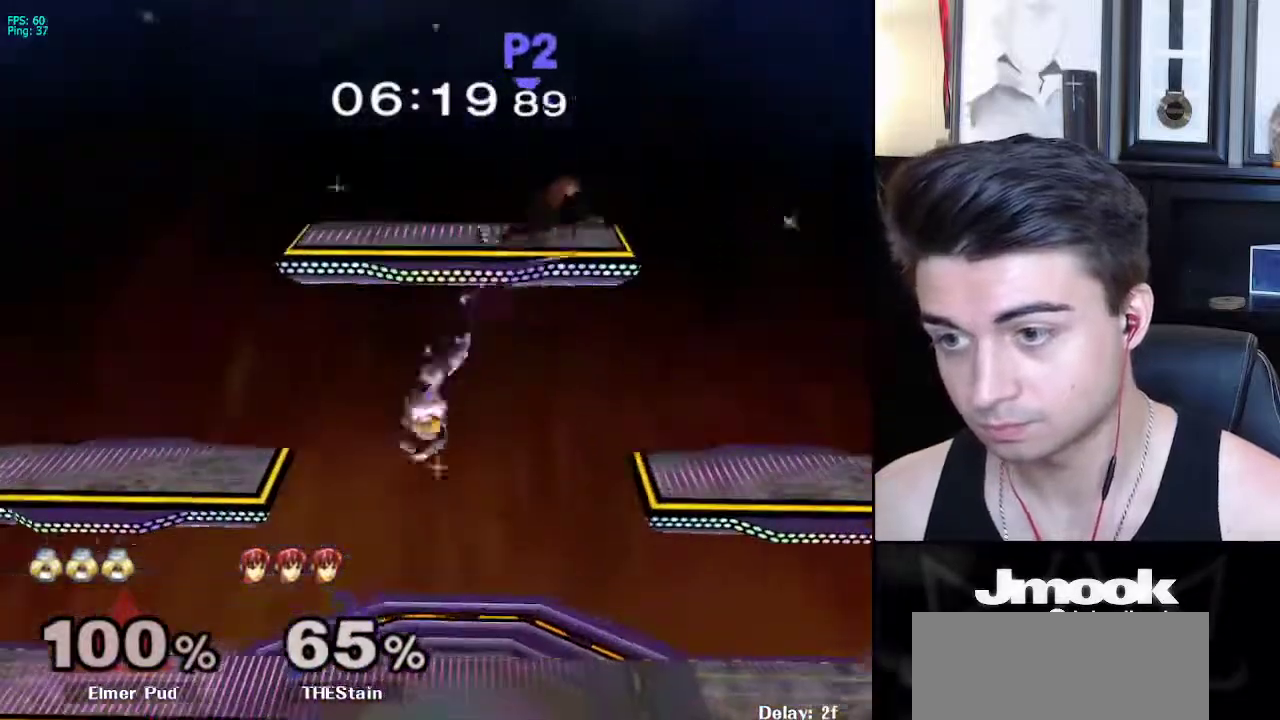
{"buttons": ["A", "X"], "left_stick": "right", "right_stick": "center", "events": [[300, "X", "down"], [367, "A", "down"]]}
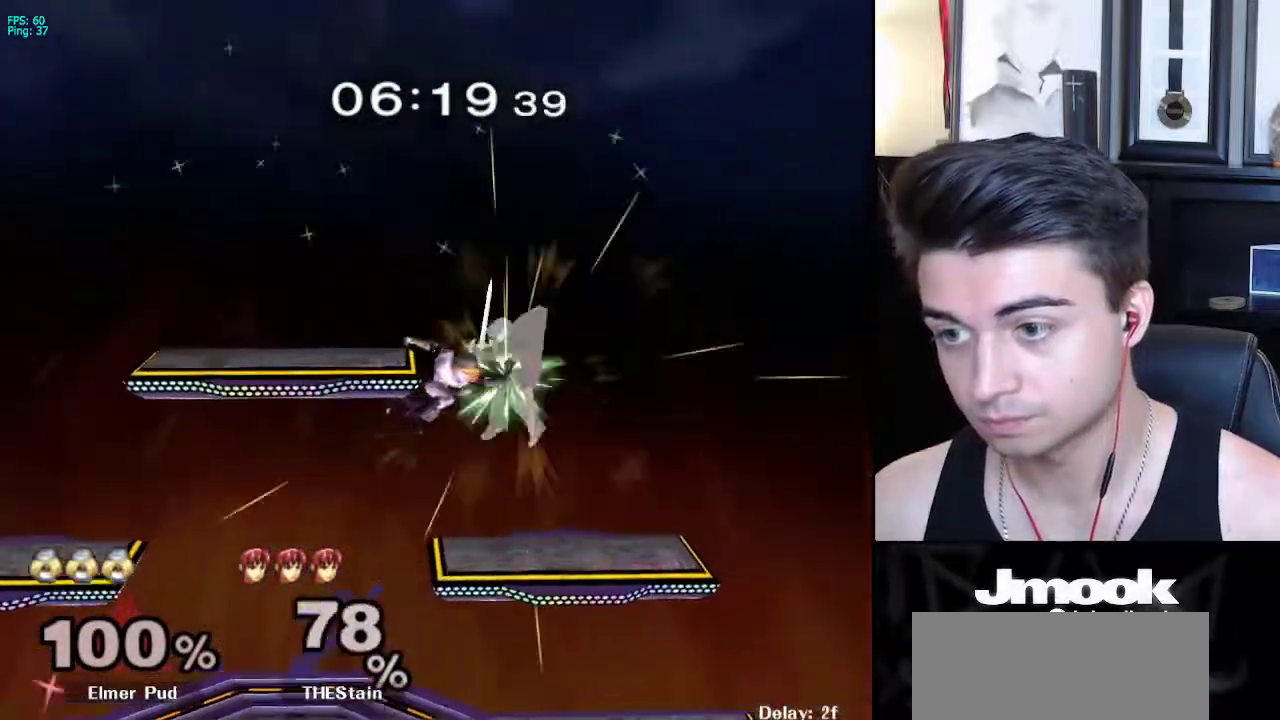
{"buttons": [], "left_stick": "down-right", "right_stick": "center", "events": [[133, "X", "up"], [200, "A", "up"], [383, "left_stick", "down-right"]]}
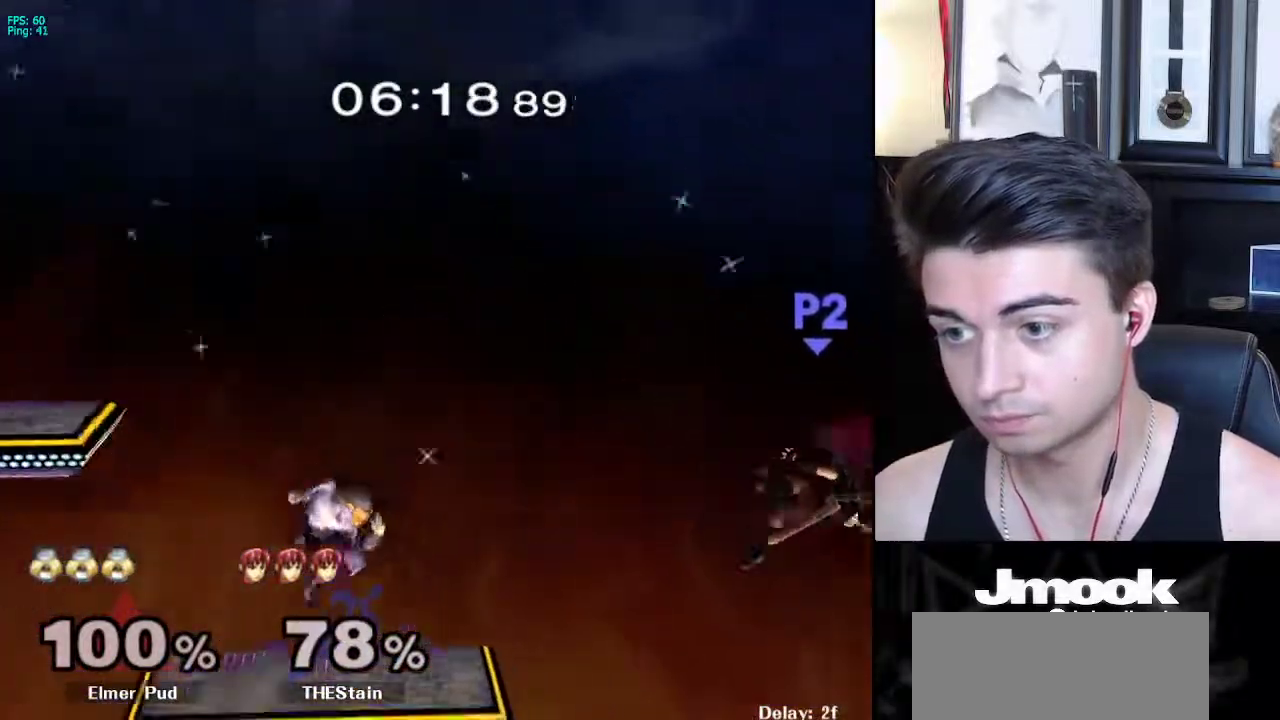
{"buttons": [], "left_stick": "right", "right_stick": "center", "events": [[33, "left_stick", "down-left"], [83, "left_stick", "left"], [233, "left_stick", "down"], [250, "X", "down"], [300, "R1", "down"], [317, "left_stick", "right"], [350, "X", "up"], [450, "R1", "up"]]}
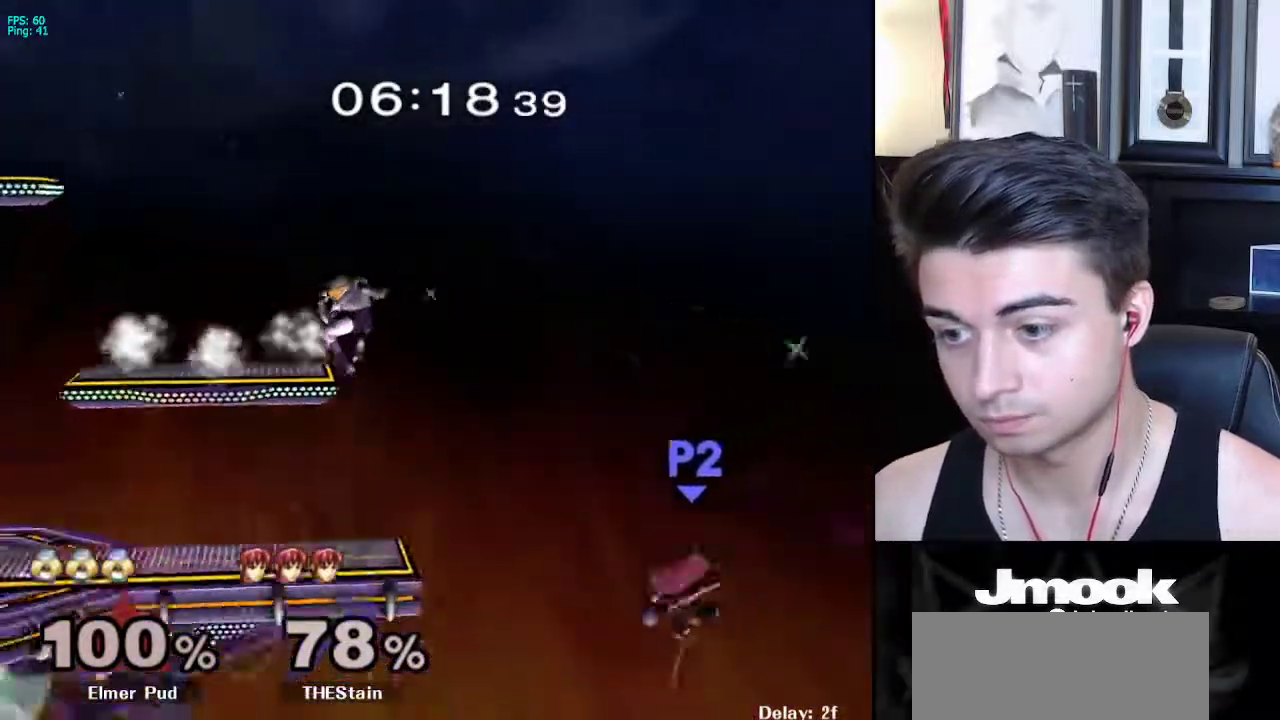
{"buttons": [], "left_stick": "down", "right_stick": "center", "events": [[83, "left_stick", "down-right"], [333, "left_stick", "center"], [450, "left_stick", "down"]]}
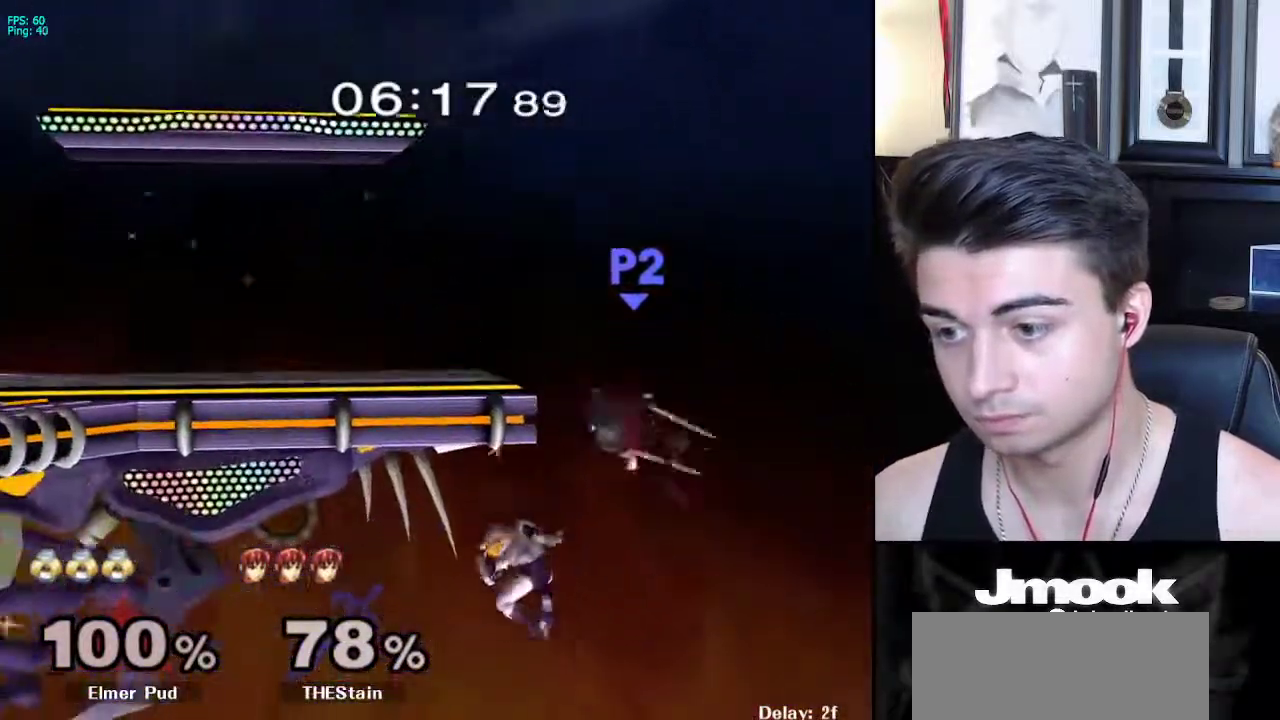
{"buttons": ["L1"], "left_stick": "down", "right_stick": "center", "events": [[33, "X", "down"], [50, "right_stick", "right"], [67, "left_stick", "left"], [267, "left_stick", "up-left"], [283, "X", "up"], [367, "right_stick", "center"], [450, "left_stick", "down"], [500, "L1", "down"]]}
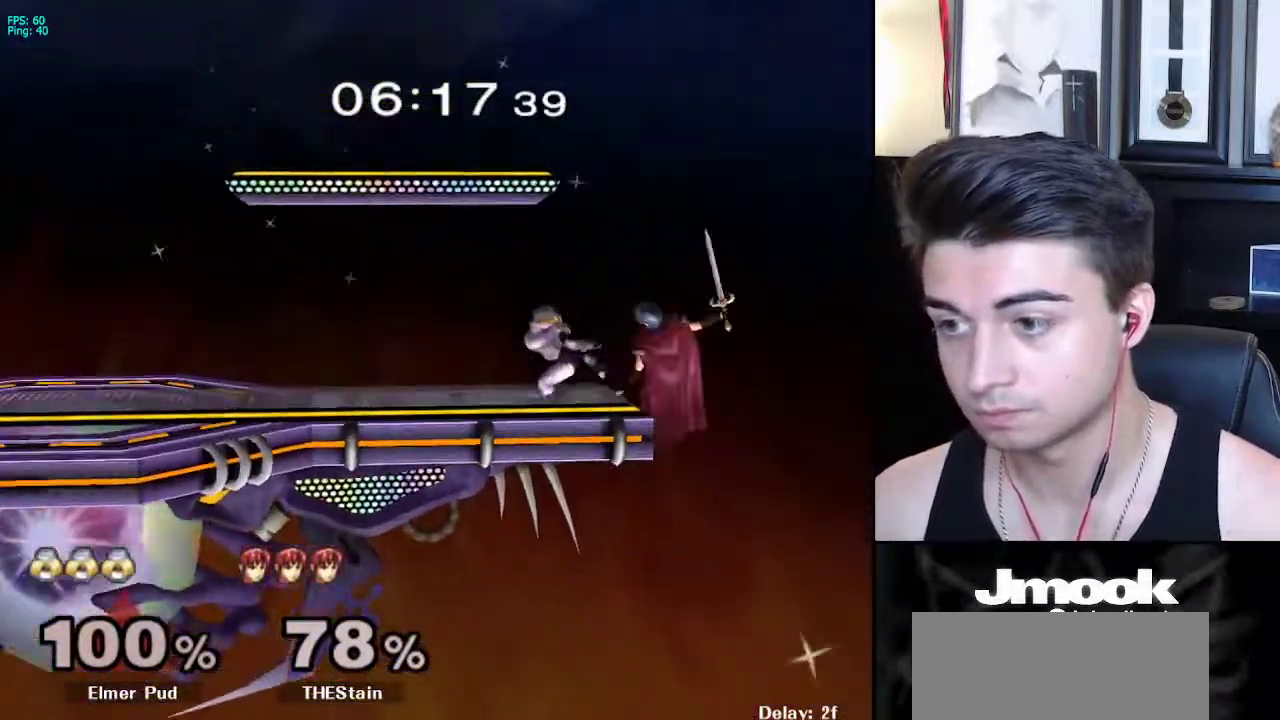
{"buttons": ["L1", "Z"], "left_stick": "left", "right_stick": "center", "events": [[150, "left_stick", "center"], [233, "X", "down"], [267, "X", "up"], [283, "Z", "down"], [433, "left_stick", "left"]]}
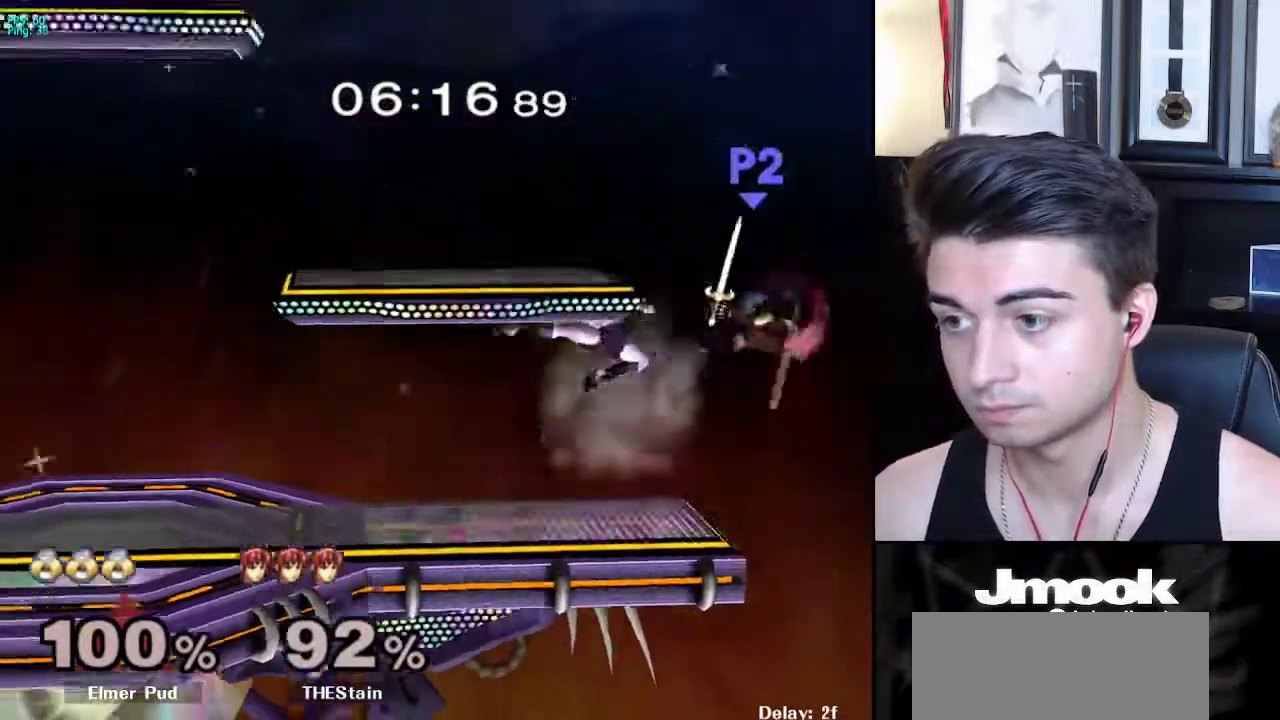
{"buttons": ["X"], "left_stick": "down-right", "right_stick": "center", "events": [[17, "L1", "up"], [17, "Z", "up"], [133, "left_stick", "up-left"], [283, "left_stick", "down-left"], [400, "left_stick", "center"], [483, "X", "down"], [483, "left_stick", "down-right"]]}